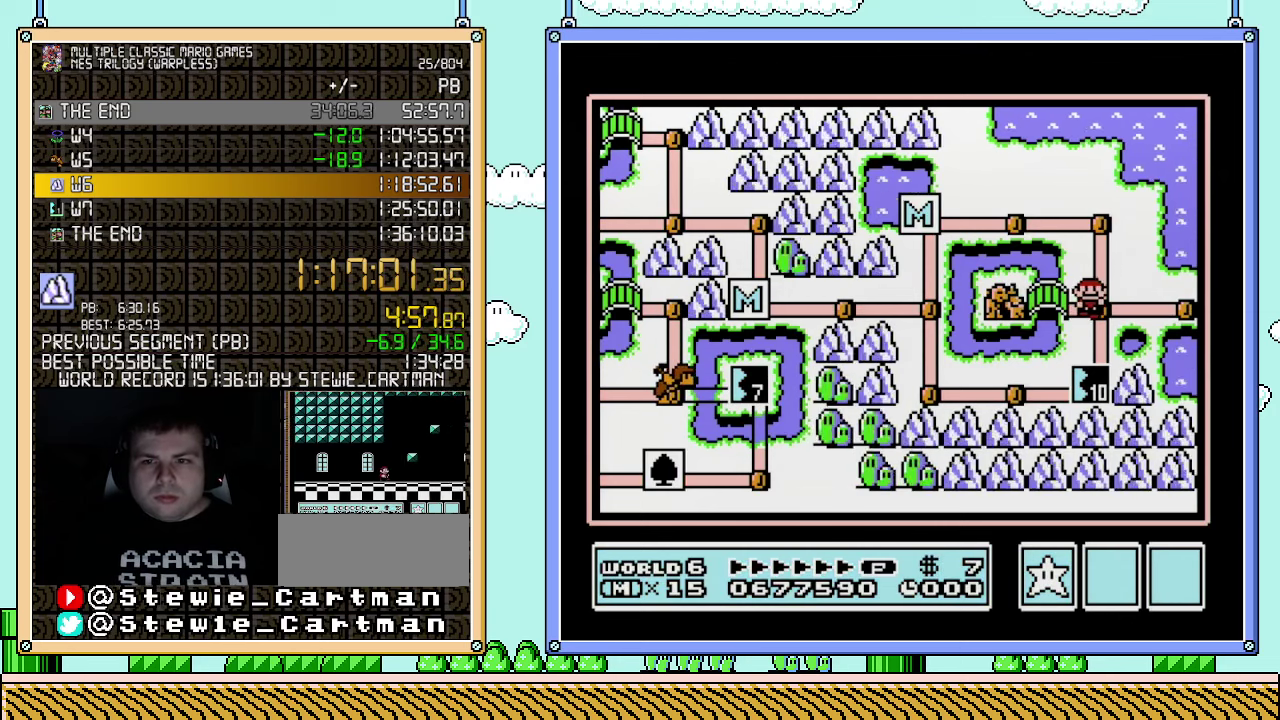
Gameplay with a controller (Nintendo layout); each line is a JSON object with the inputs held at the frame after it. "events" lists button and stick changes between this image and that frame as [ms after this image, input, new state], when the widget could be followed in between. Not read: L3 R3.
{"buttons": ["DPAD_RIGHT"], "events": [[117, "DPAD_RIGHT", "down"], [250, "DPAD_RIGHT", "up"], [400, "DPAD_RIGHT", "down"]]}
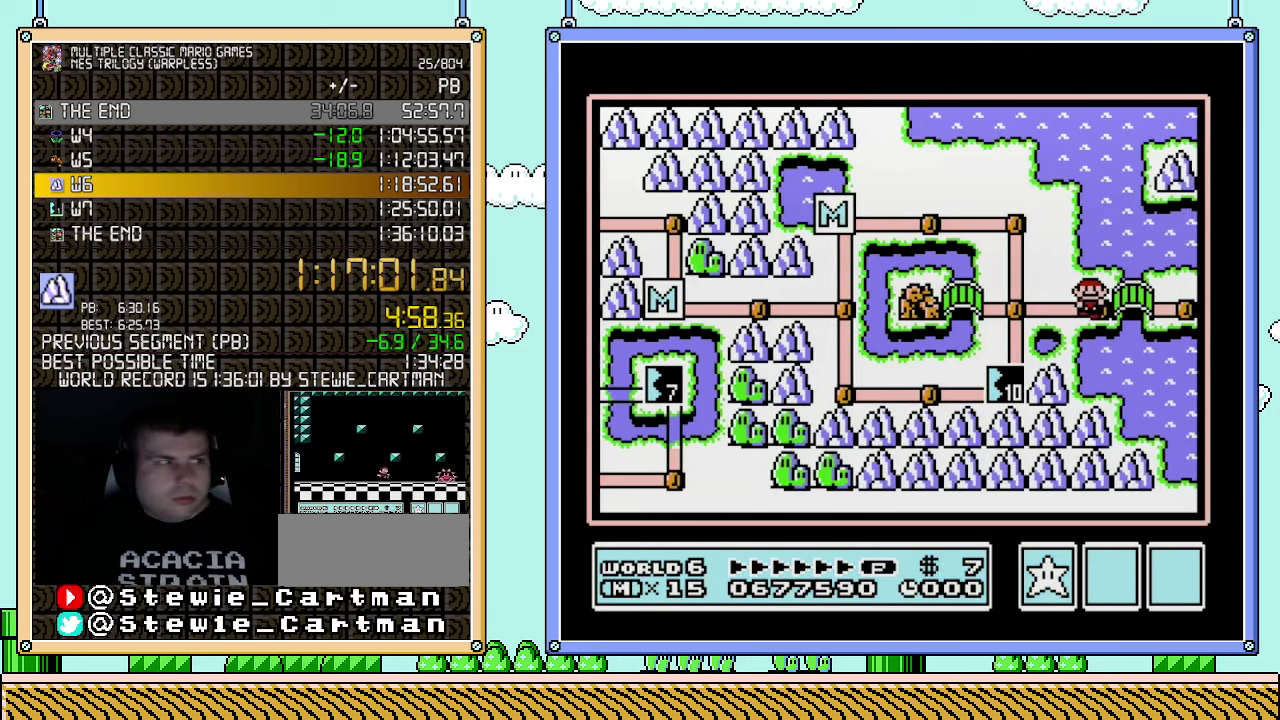
{"buttons": ["DPAD_RIGHT"], "events": []}
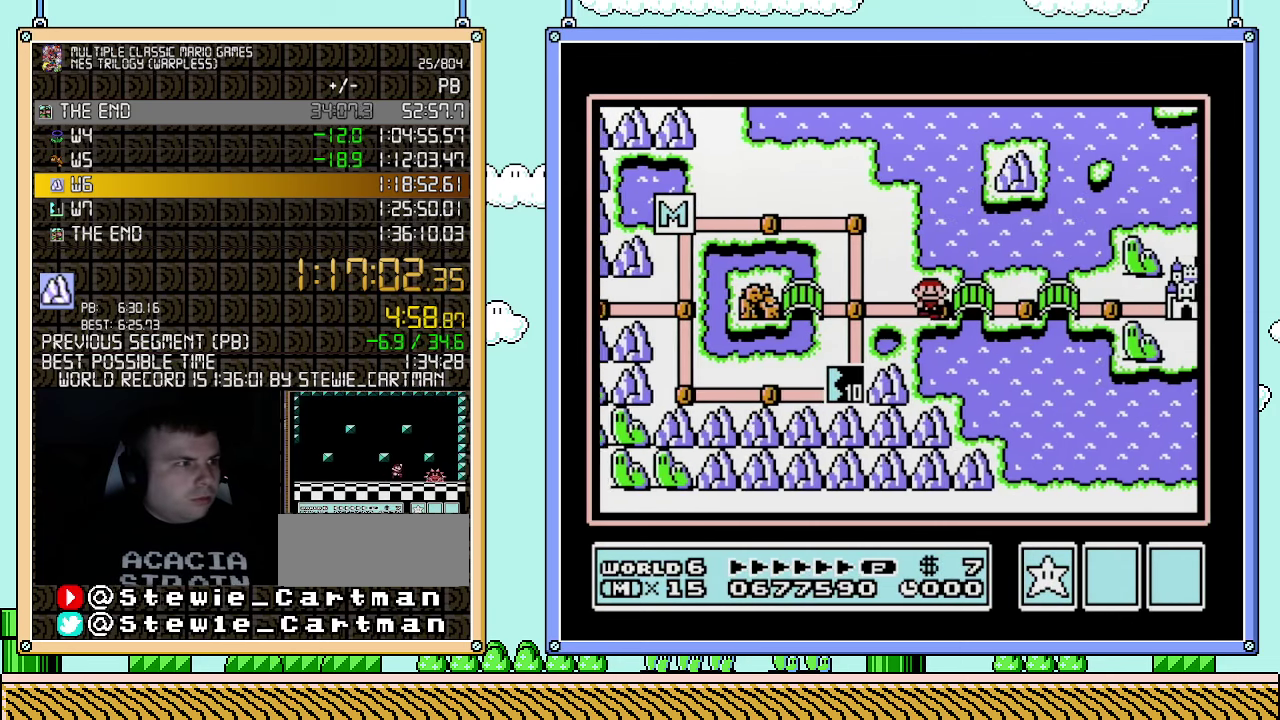
{"buttons": ["DPAD_RIGHT"], "events": []}
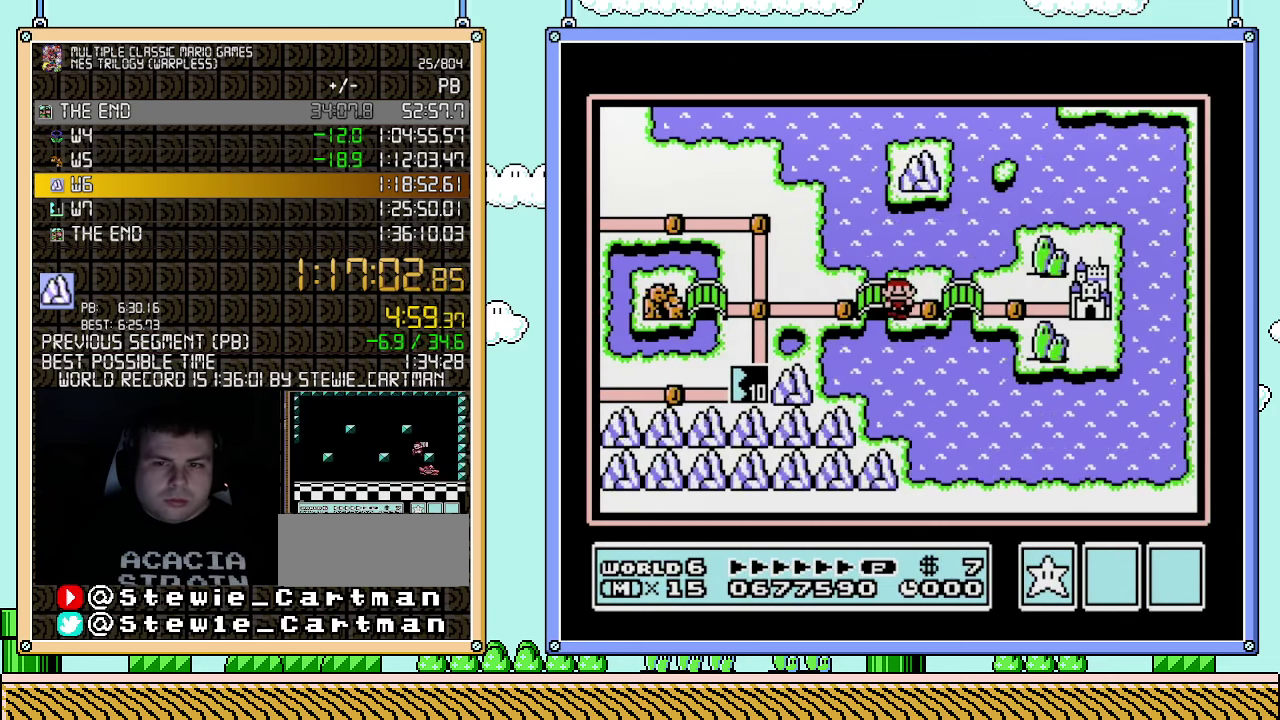
{"buttons": ["DPAD_RIGHT"], "events": []}
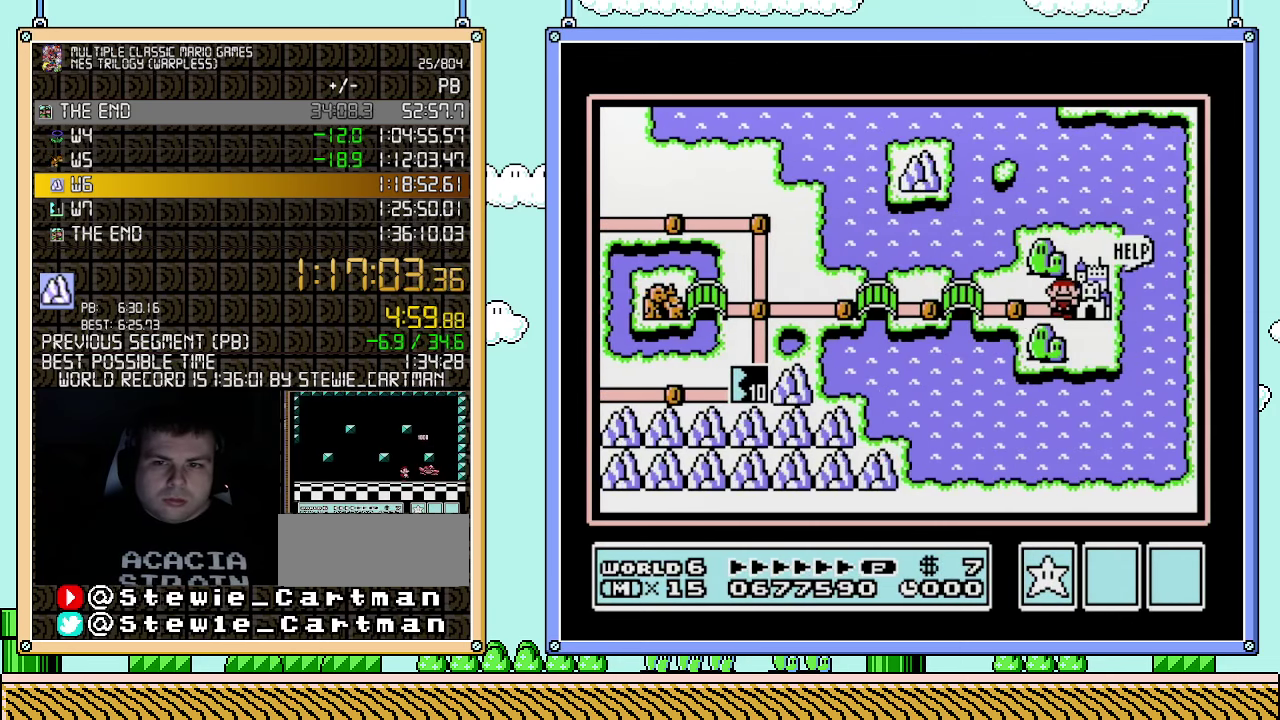
{"buttons": ["DPAD_RIGHT"], "events": []}
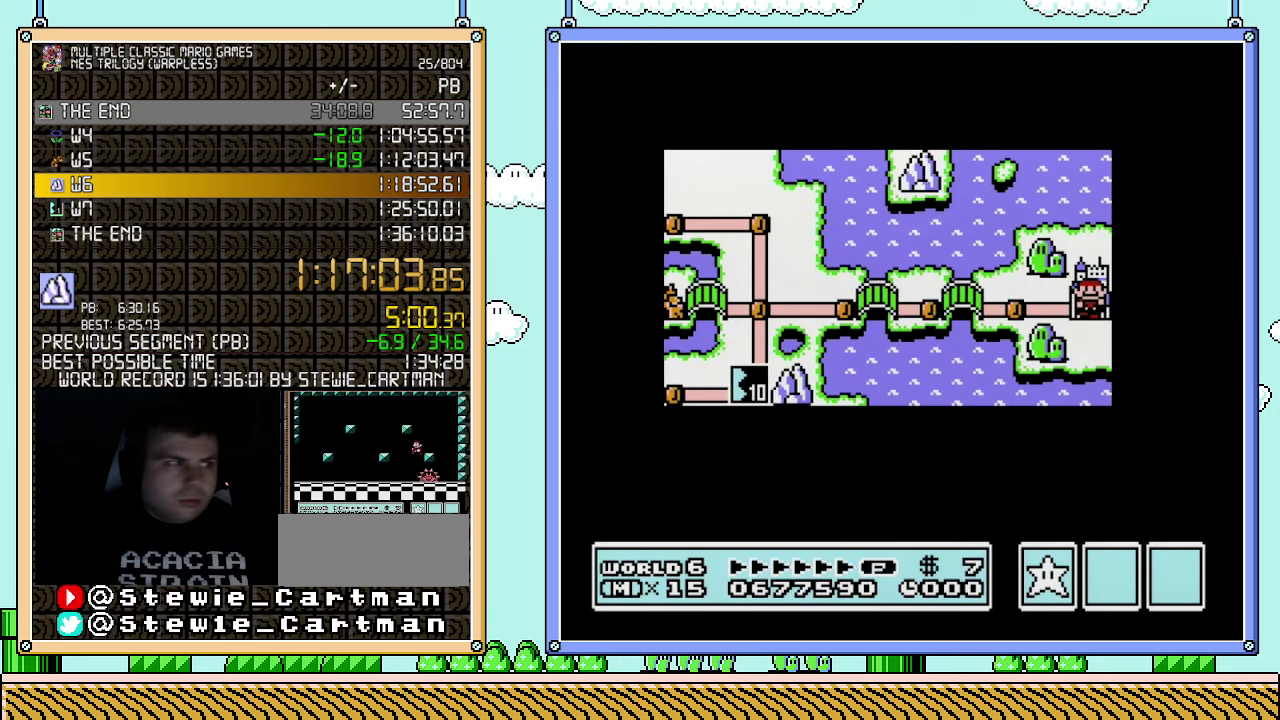
{"buttons": ["DPAD_RIGHT"], "events": []}
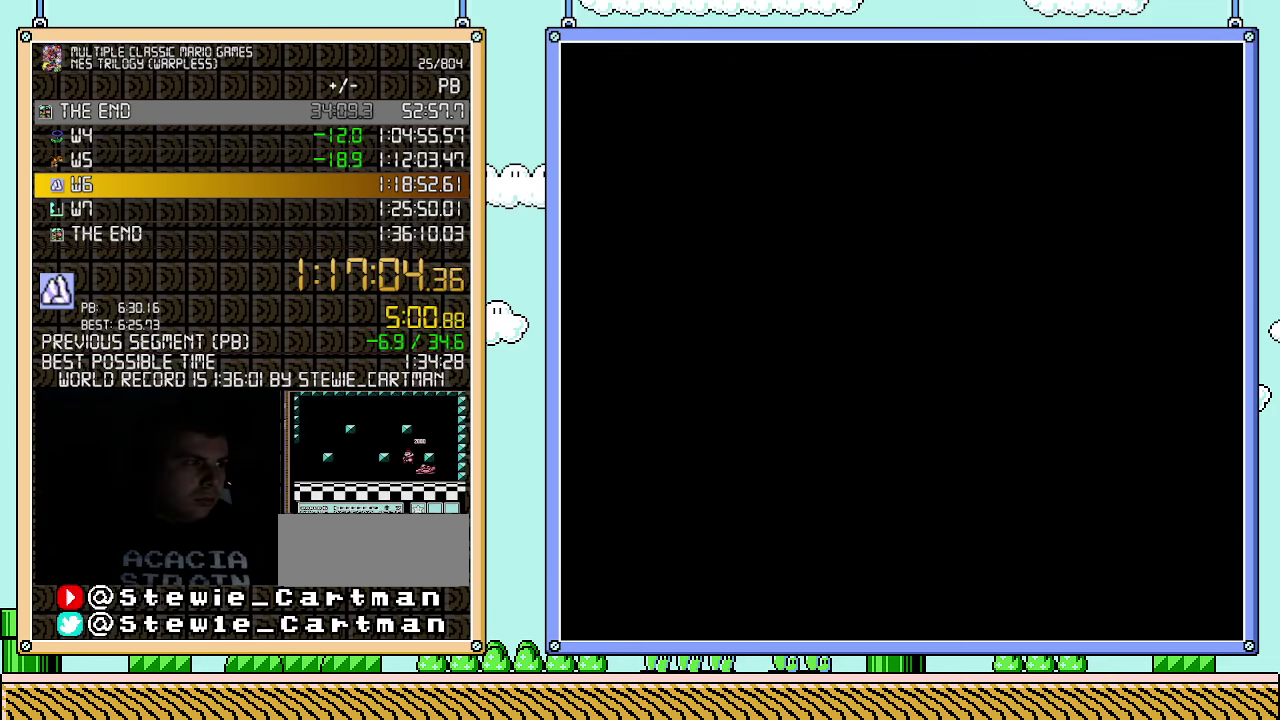
{"buttons": ["A"], "events": [[183, "A", "down"], [183, "DPAD_RIGHT", "up"], [283, "A", "up"], [350, "A", "down"], [400, "A", "up"], [467, "A", "down"]]}
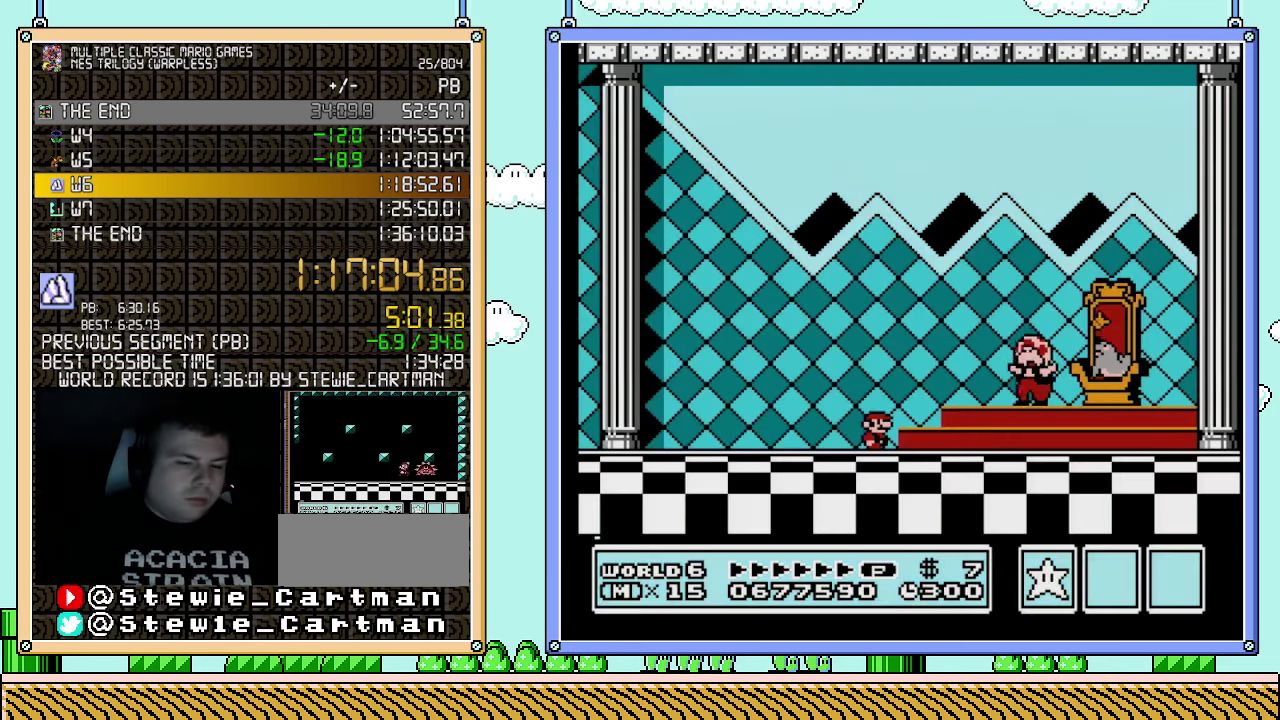
{"buttons": [], "events": [[33, "A", "up"], [100, "A", "down"], [283, "A", "up"]]}